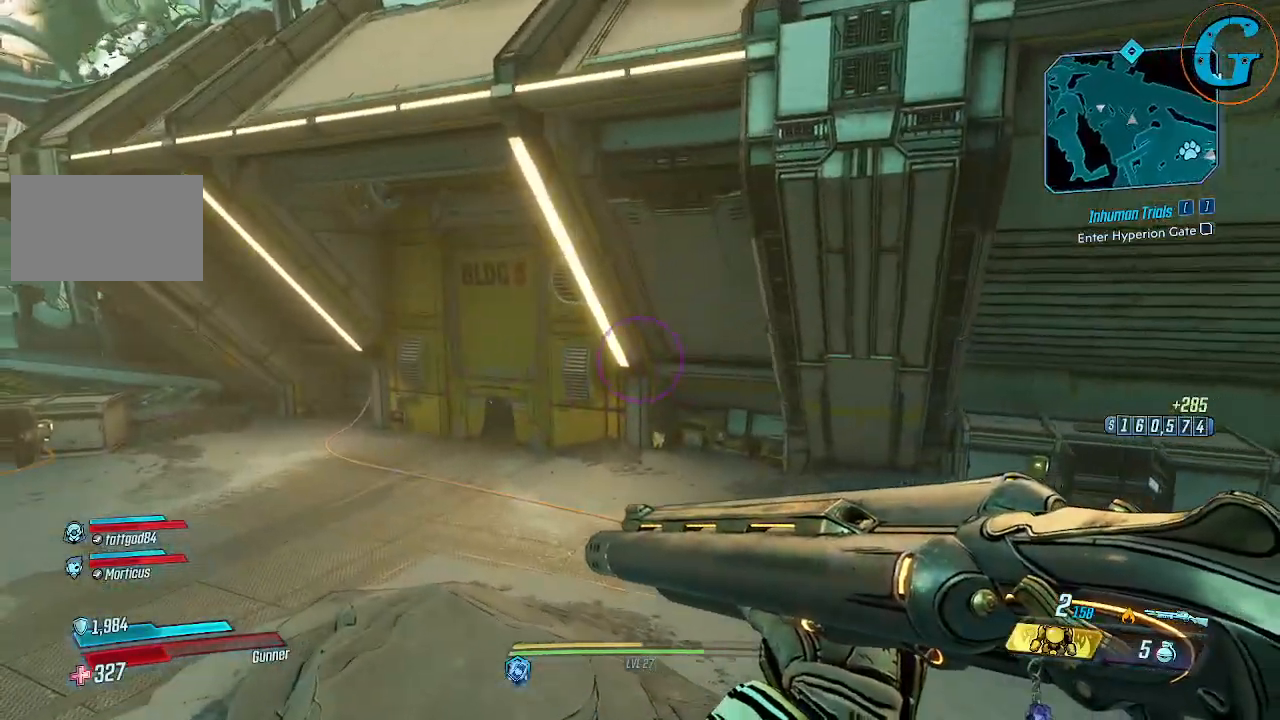
Gameplay with keyboard and mouse; each line is a JSON object with the keys and mouse buttons held at the frame after it. "events" lists presses ("down") and releases ("up") of "1", "2", "3", "4", "5", "a", "alt", "c", "caps_lock", "ctrl", "d", "e", "f", "g", "q", "r", "s", "shift", "space", "t", "tab", "v", "w", "x", "z", "mouse_left", "mouse_wheel" and "mouse_right" between this image and that frame as [ms after this image, input, new state], when the widget could be followed in between. "mouse_left", "mouse_wheel", "mouse_right" = the "left", "wheel", "right" buttons of the "mouse" list. No other keys are recorded. "wheel" means that the mouse wheel is clicked or scrolled. Not read: mouse_move.
{"keys": ["a", "shift", "w"], "mouse": [], "events": []}
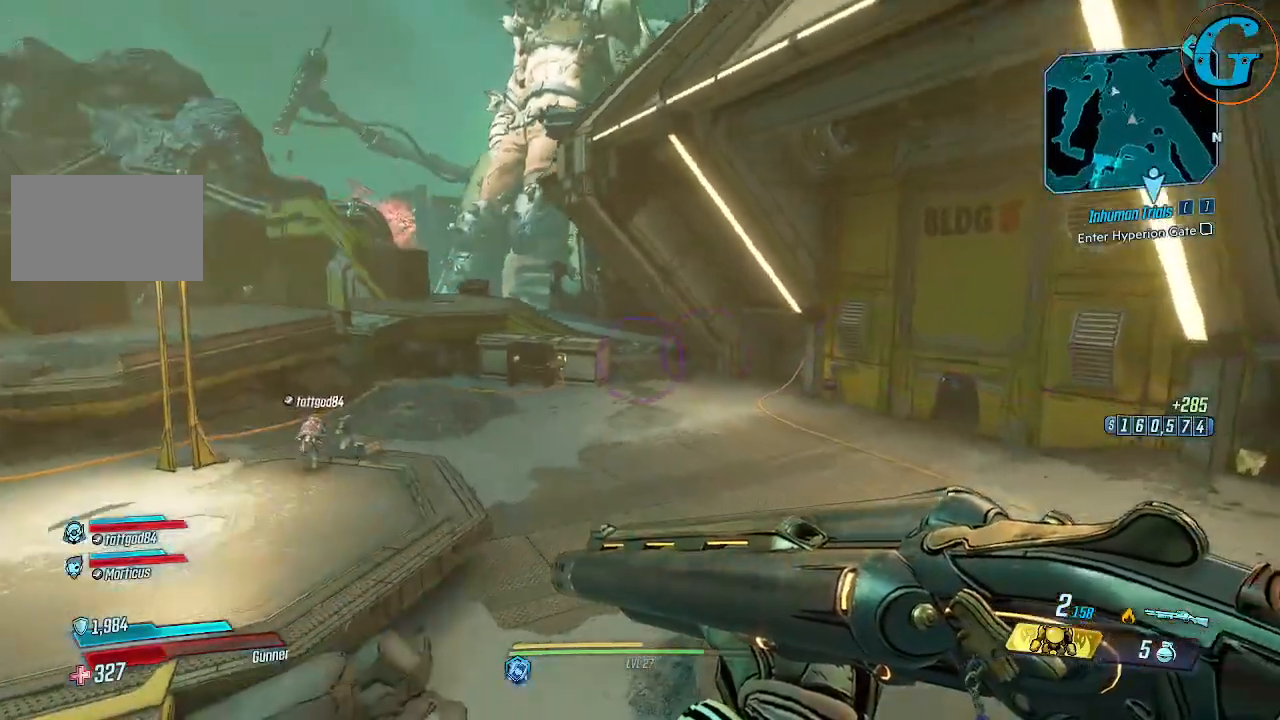
{"keys": ["a", "shift", "w"], "mouse": [], "events": []}
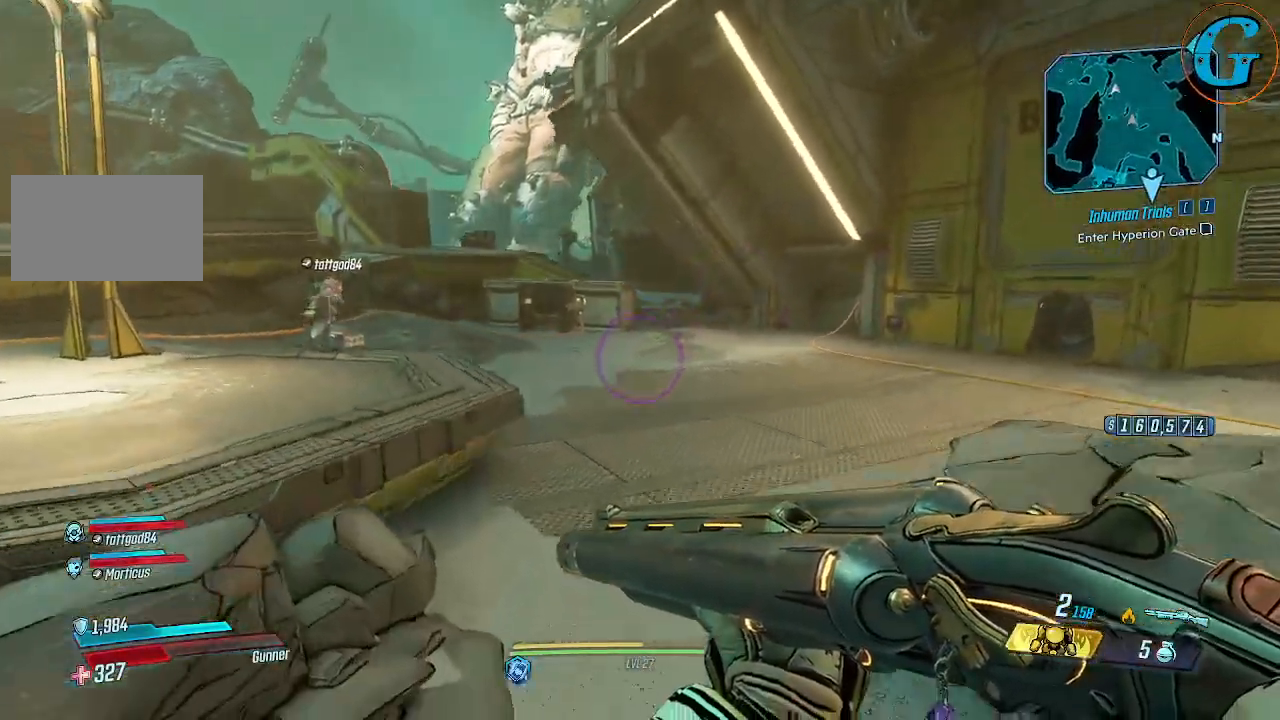
{"keys": ["w"], "mouse": [], "events": [[100, "a", "up"], [284, "shift", "up"]]}
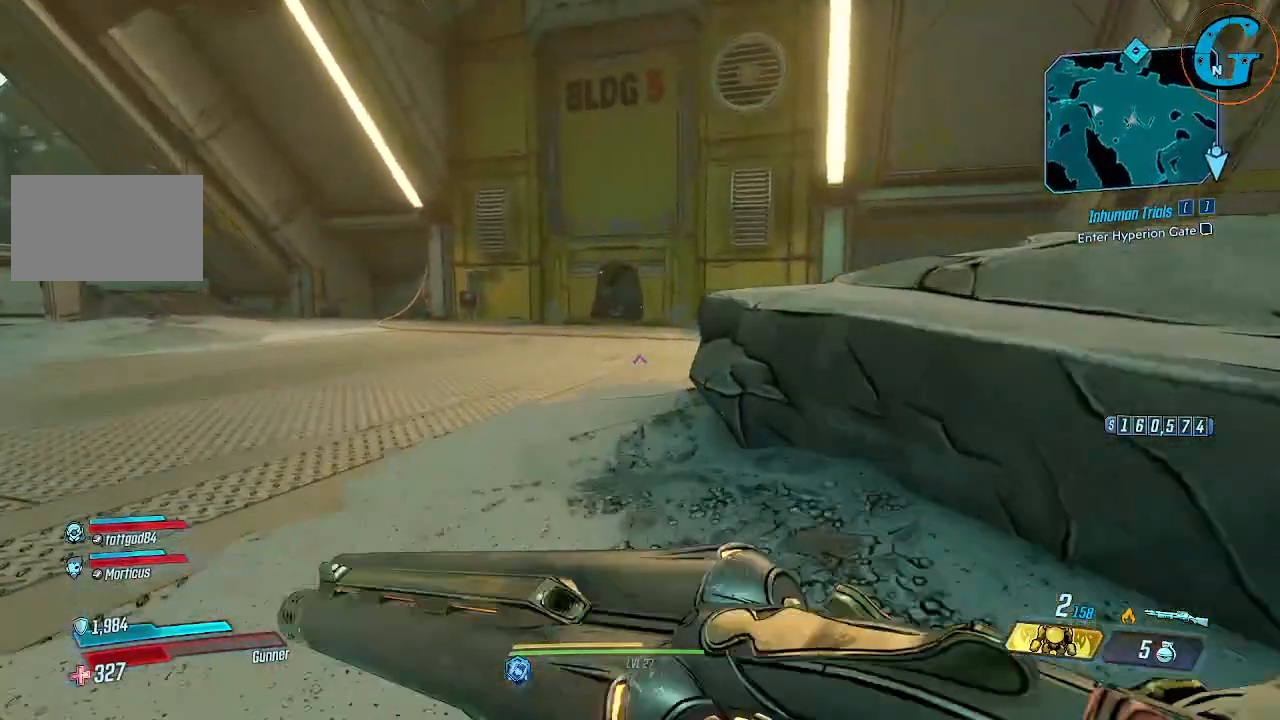
{"keys": ["a", "w"], "mouse": [], "events": [[350, "a", "down"]]}
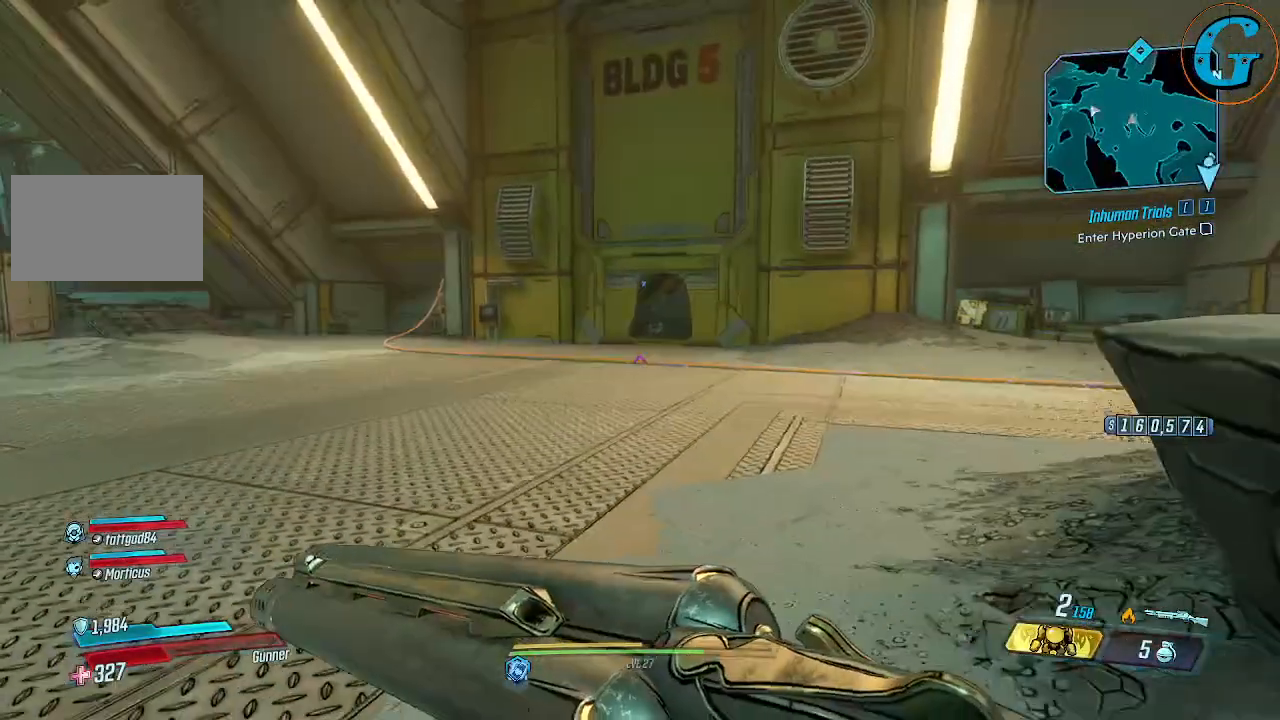
{"keys": ["w"], "mouse": [], "events": [[400, "a", "up"]]}
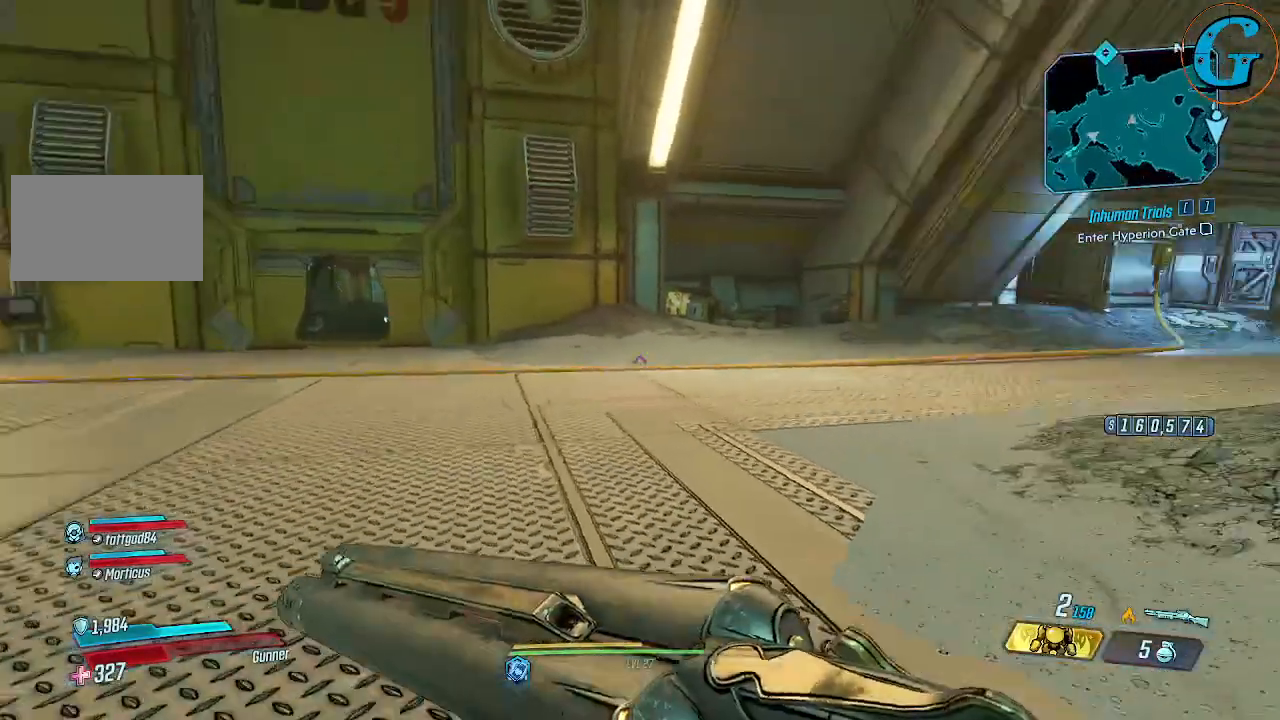
{"keys": ["a", "w"], "mouse": [], "events": [[84, "a", "down"]]}
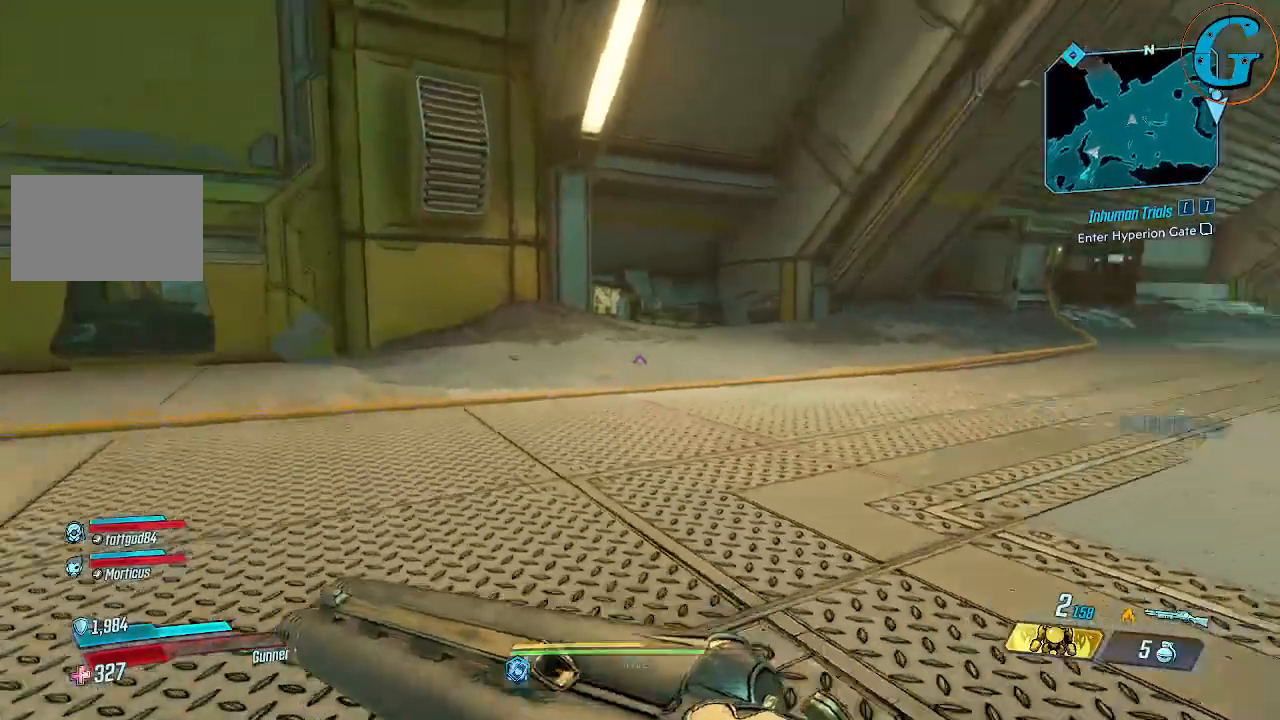
{"keys": [], "mouse": [], "events": [[300, "w", "up"], [350, "a", "up"]]}
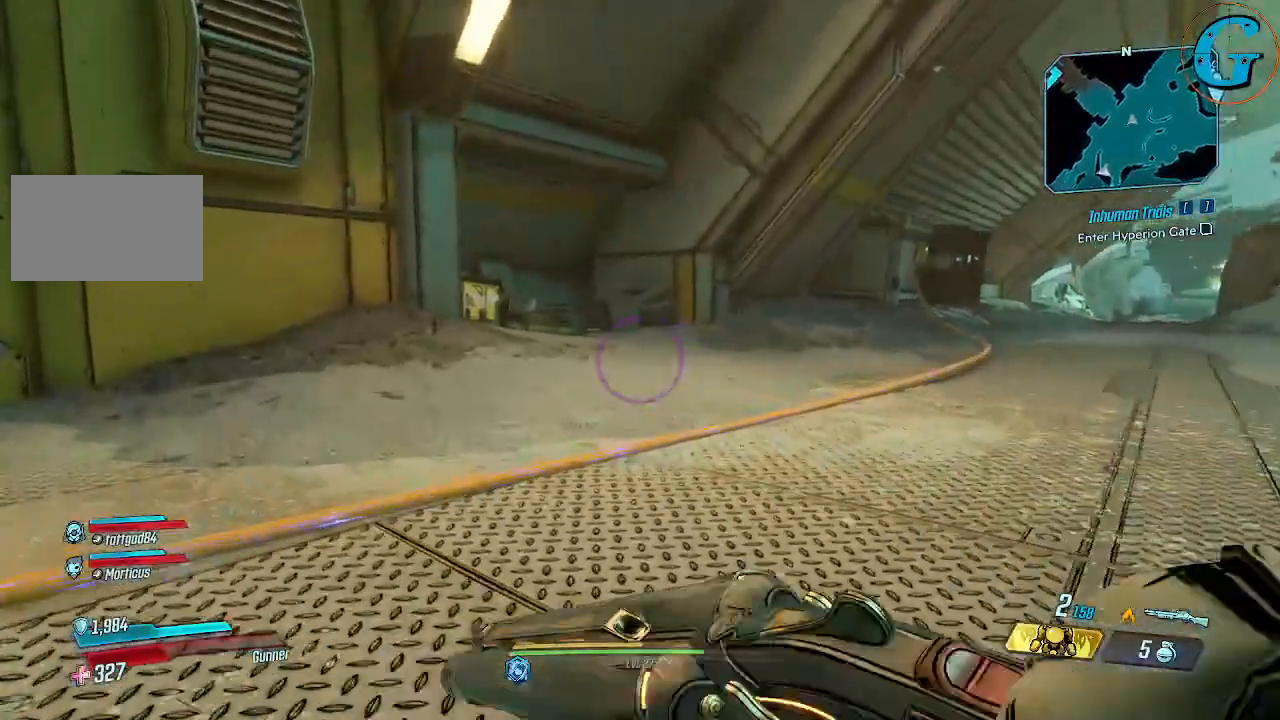
{"keys": [], "mouse": [], "events": []}
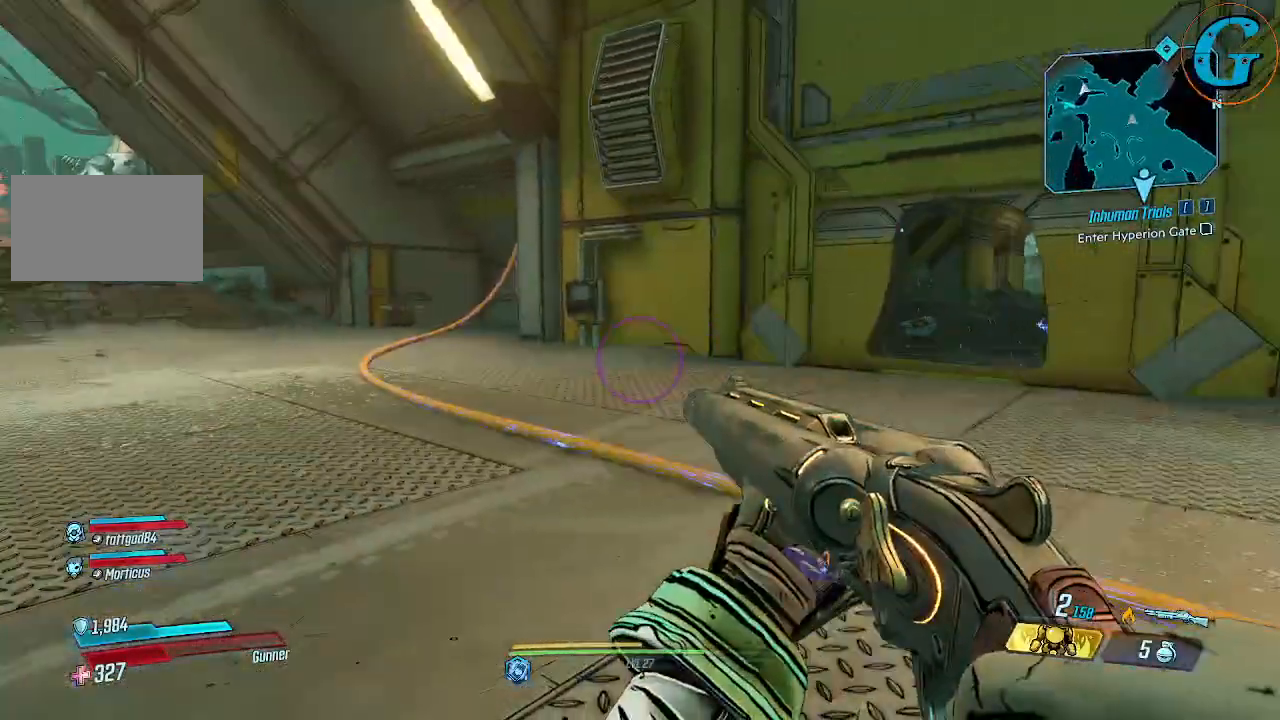
{"keys": ["d", "w"], "mouse": [], "events": [[50, "a", "down"], [284, "d", "down"], [334, "a", "up"], [334, "w", "down"]]}
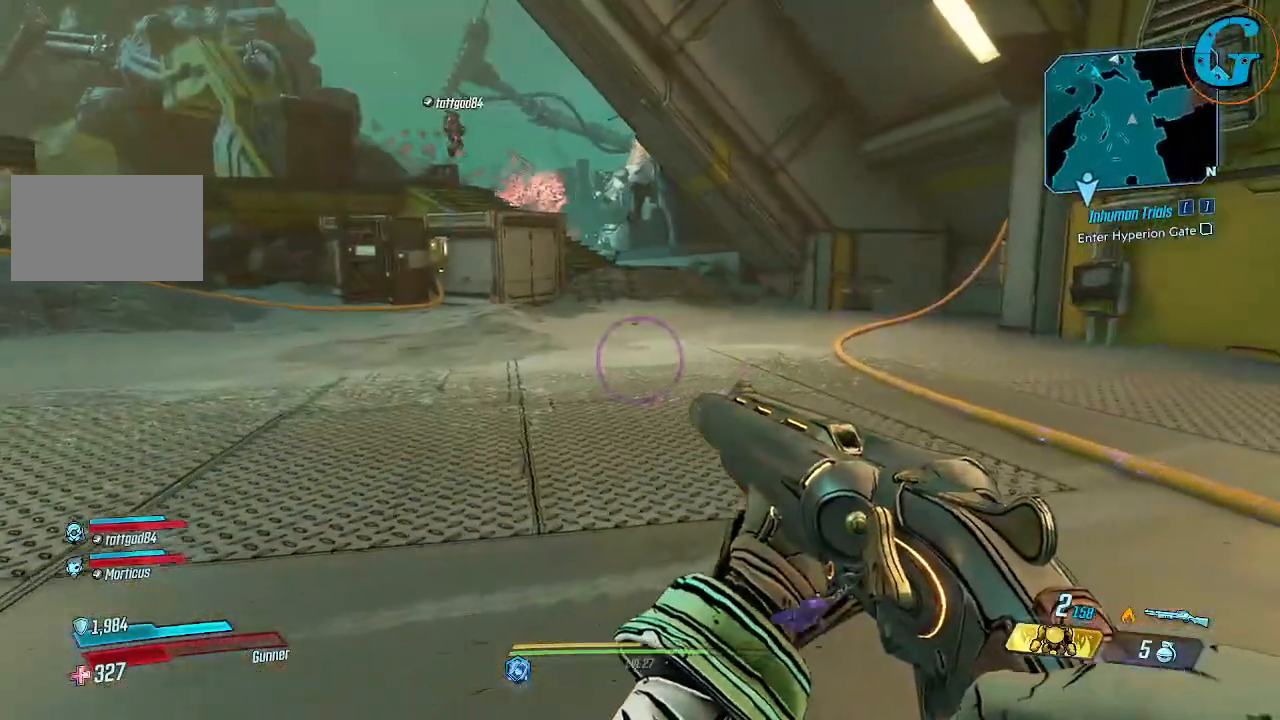
{"keys": ["w"], "mouse": [], "events": [[484, "d", "up"]]}
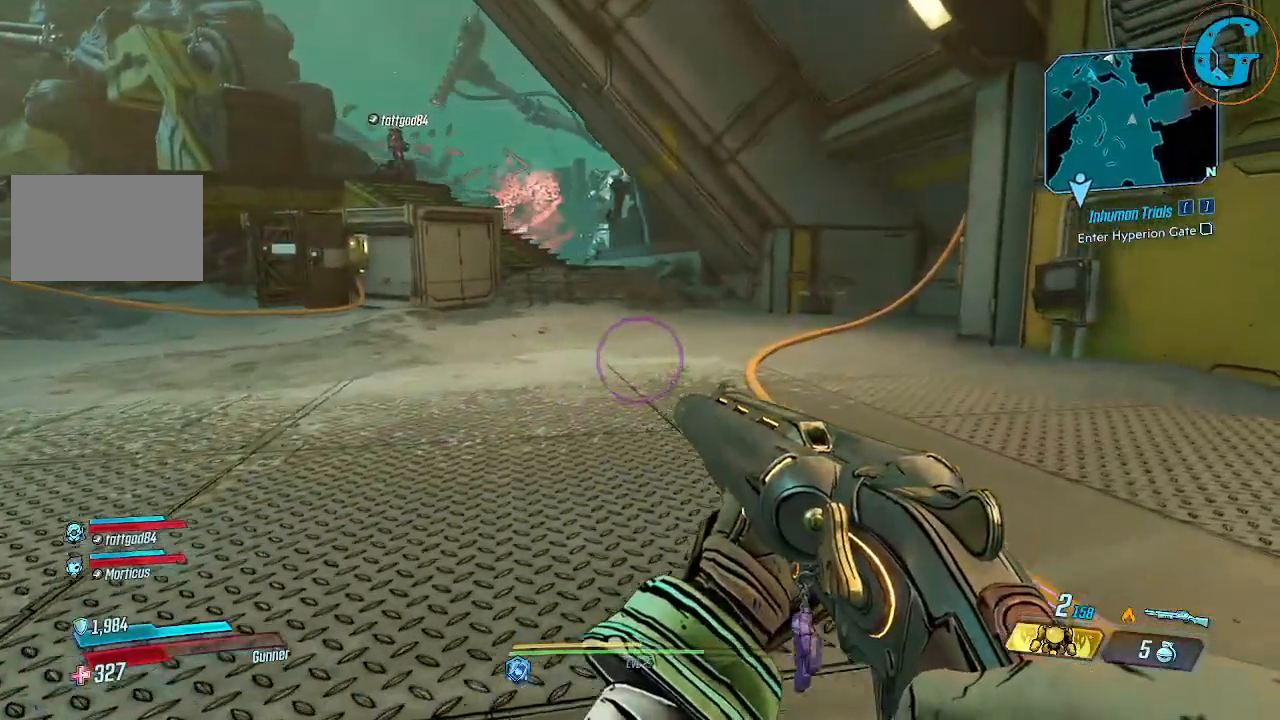
{"keys": ["w"], "mouse": [], "events": []}
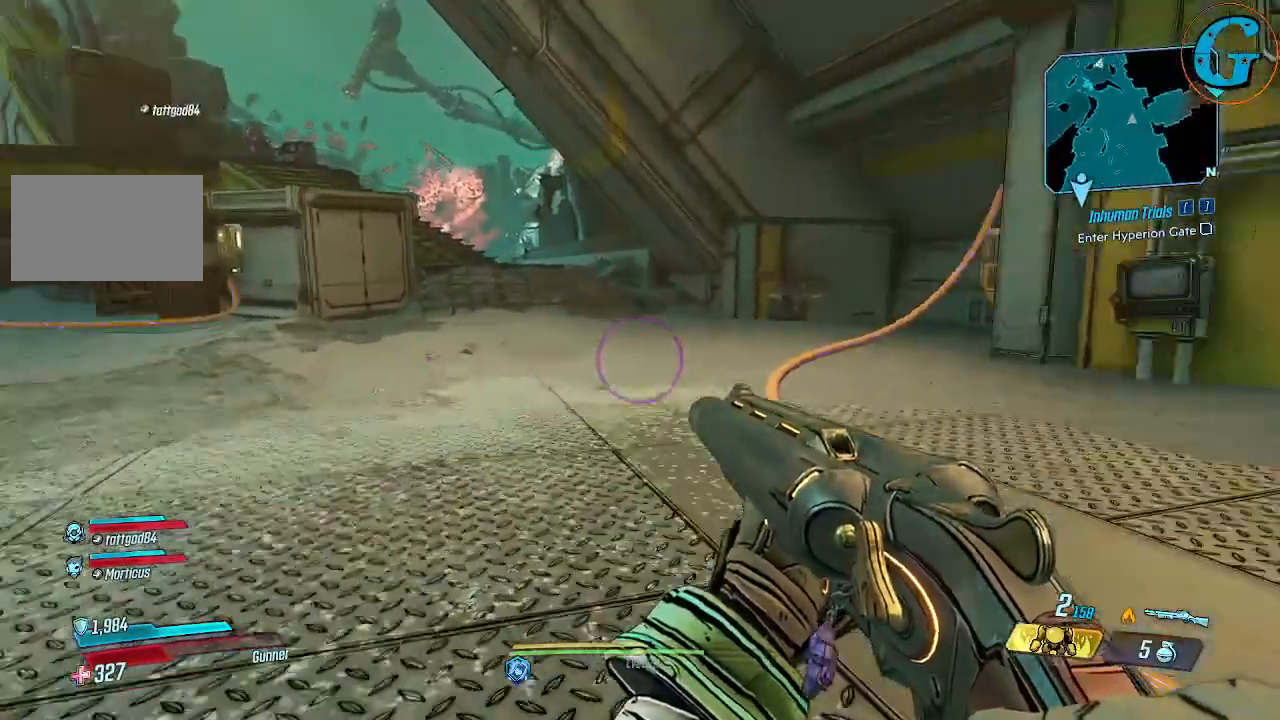
{"keys": ["w"], "mouse": [], "events": []}
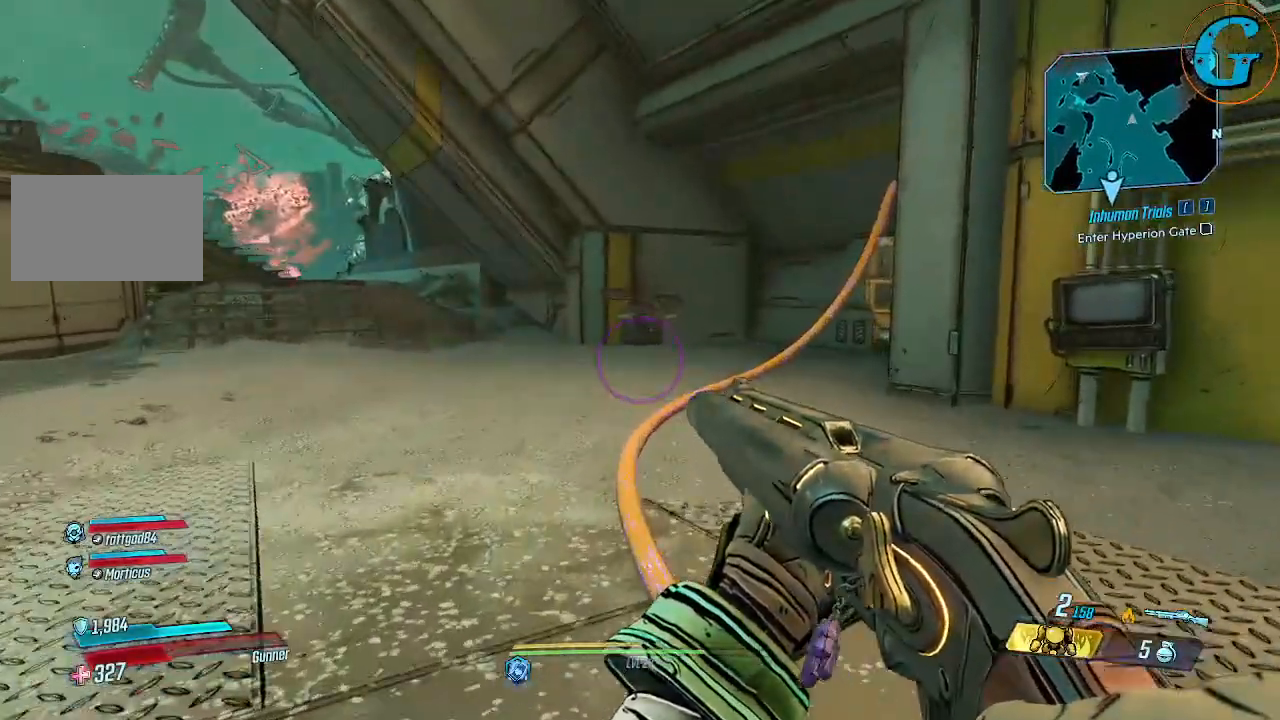
{"keys": ["a", "w"], "mouse": [], "events": [[100, "a", "down"]]}
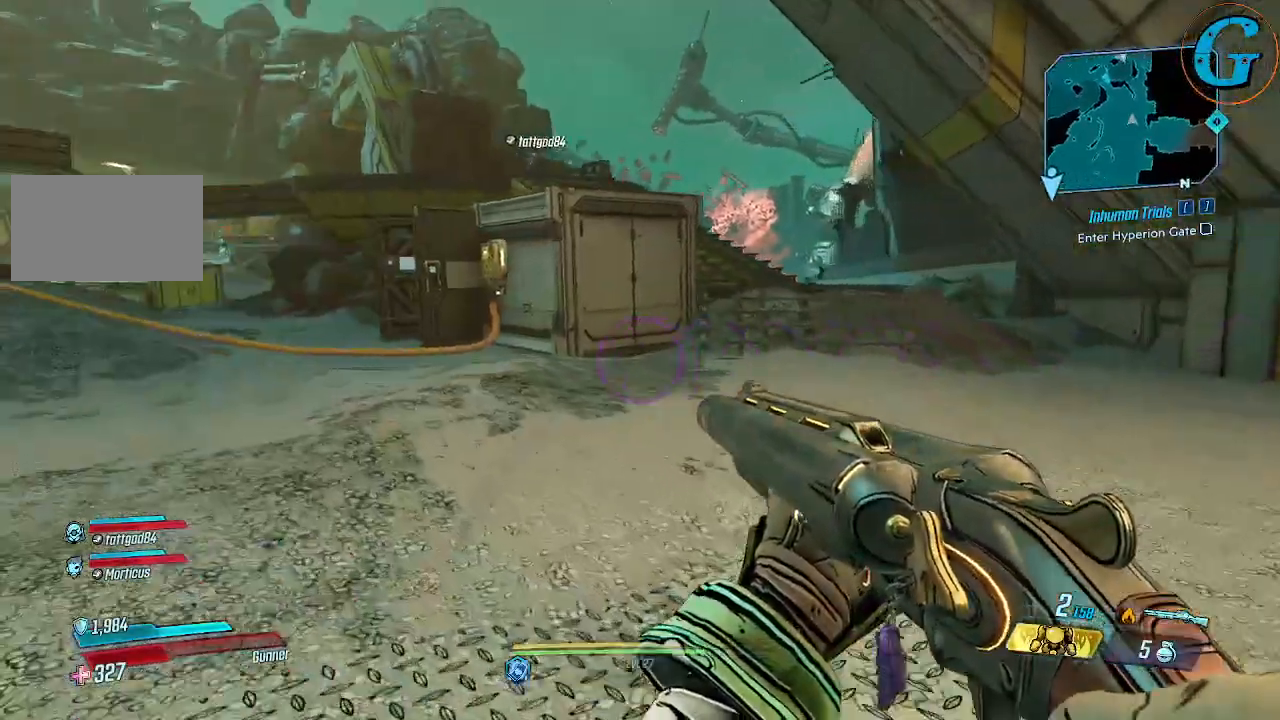
{"keys": [], "mouse": [], "events": [[50, "w", "up"], [100, "a", "up"]]}
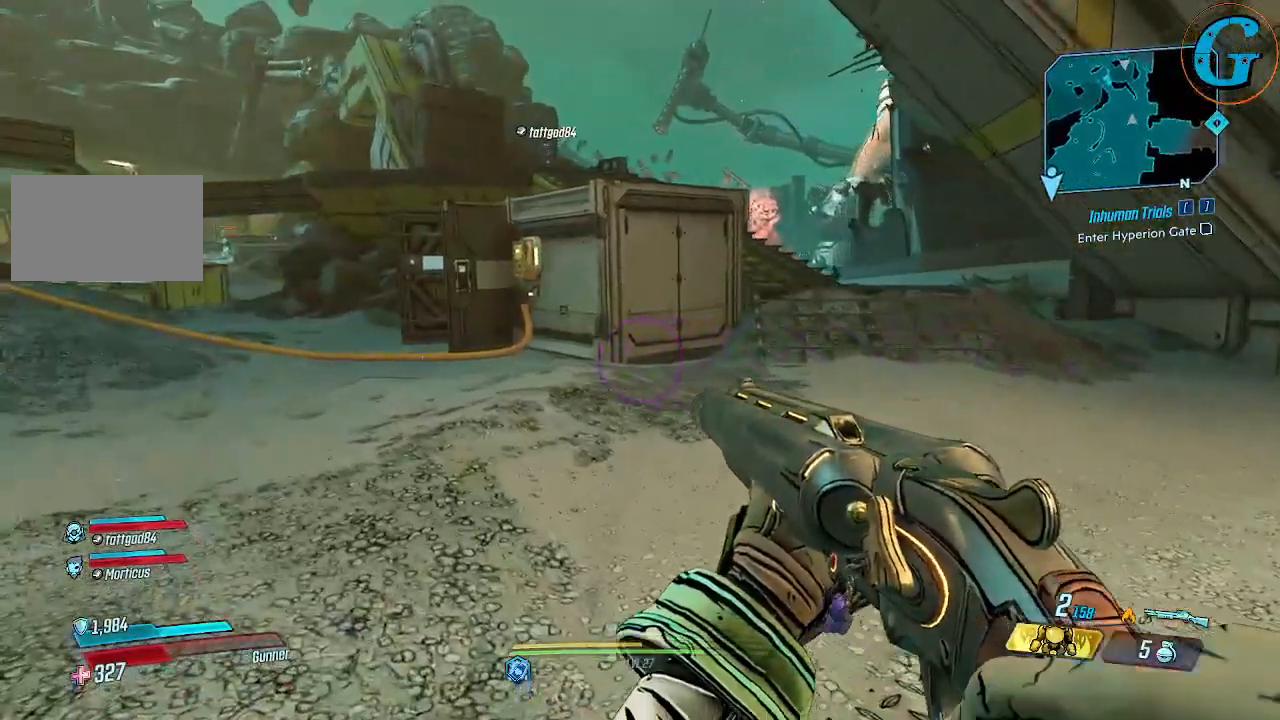
{"keys": ["s"], "mouse": [], "events": [[200, "s", "down"]]}
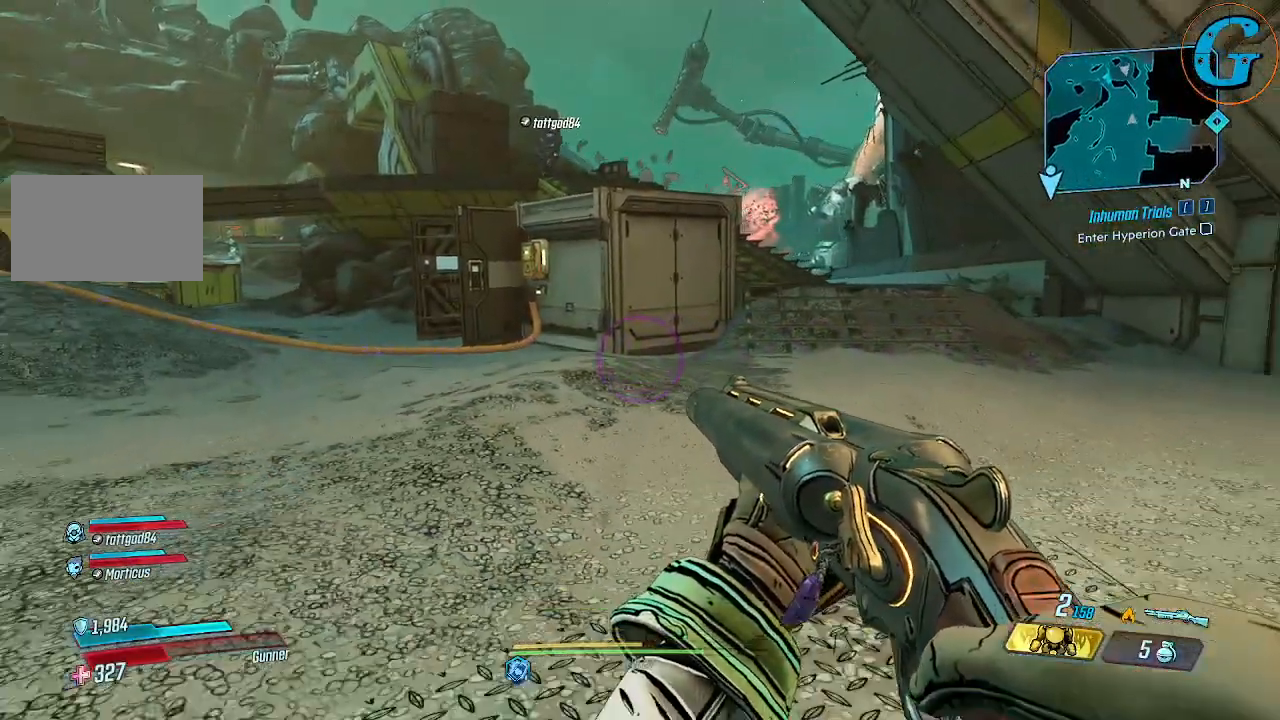
{"keys": ["a", "w"], "mouse": [], "events": [[50, "a", "down"], [150, "s", "up"], [350, "w", "down"]]}
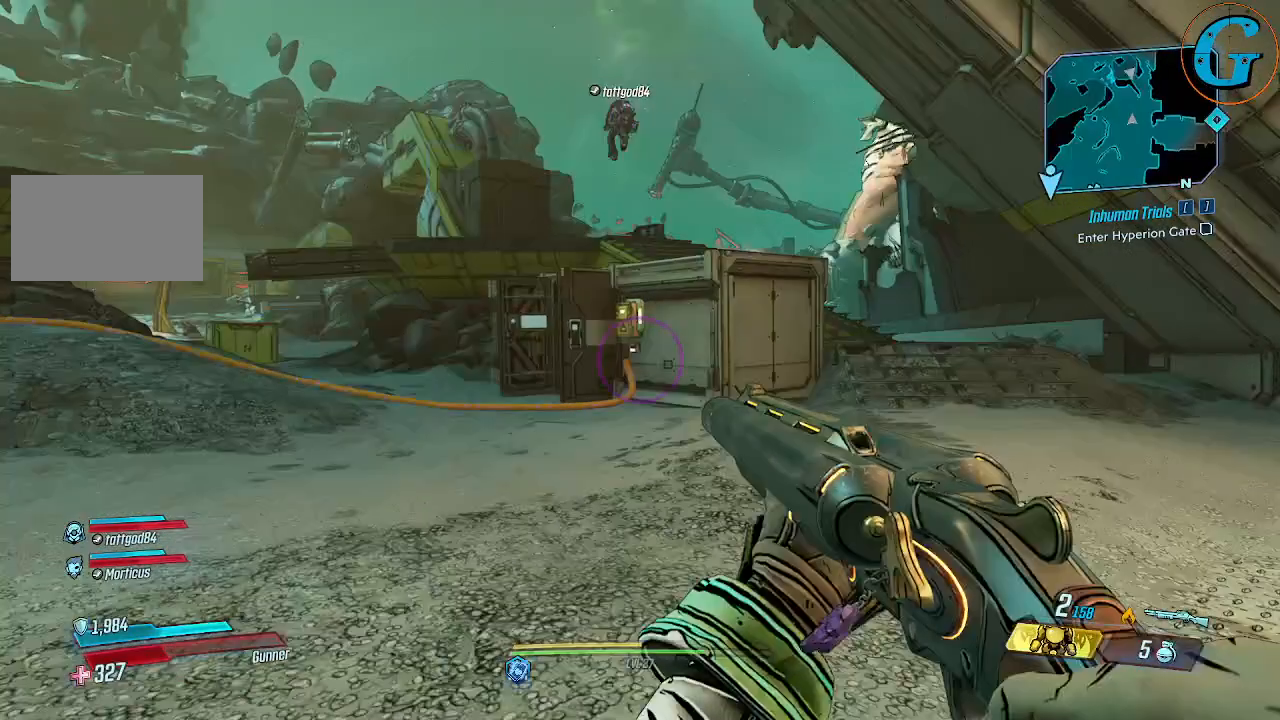
{"keys": ["a", "w"], "mouse": [], "events": []}
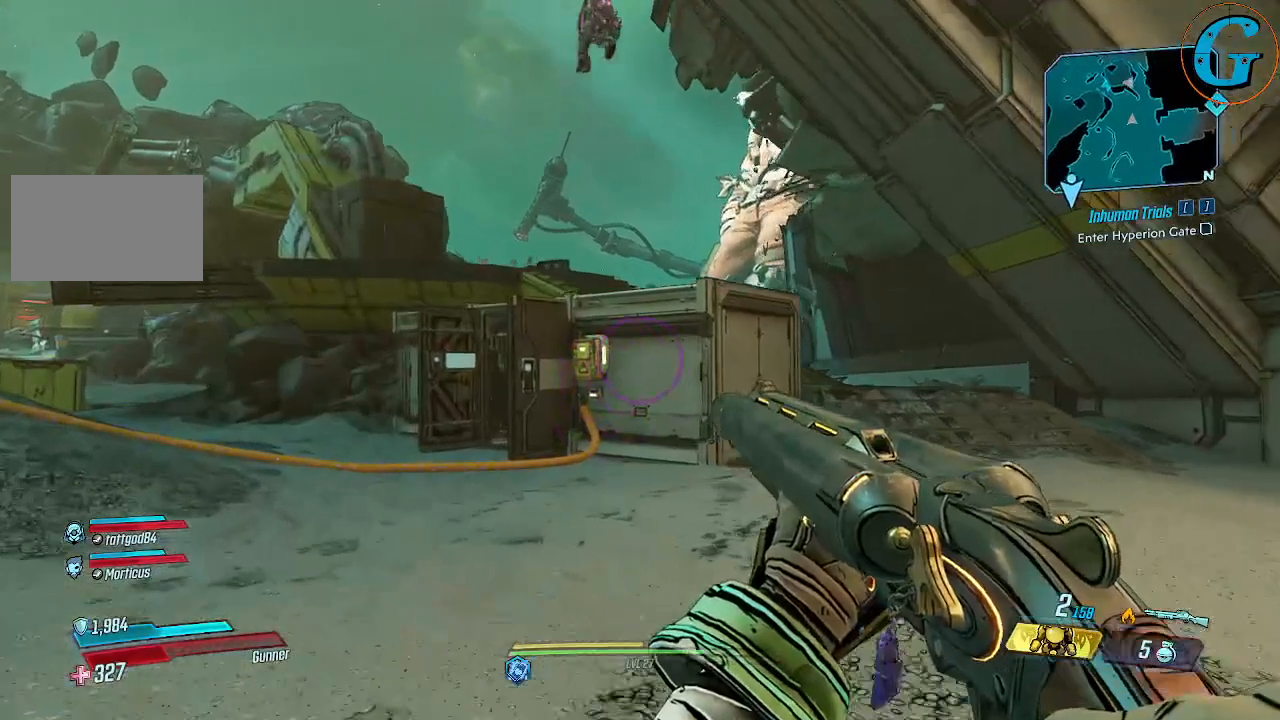
{"keys": ["a", "w"], "mouse": [], "events": []}
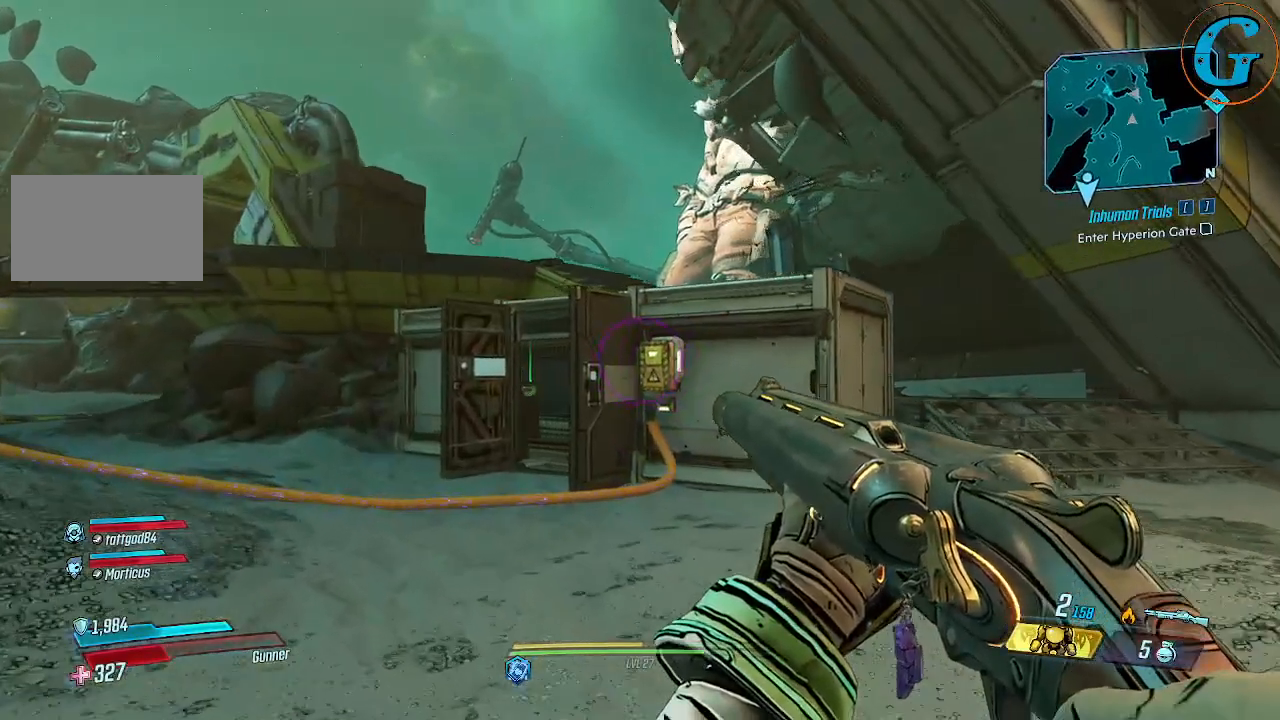
{"keys": ["a", "w"], "mouse": [], "events": []}
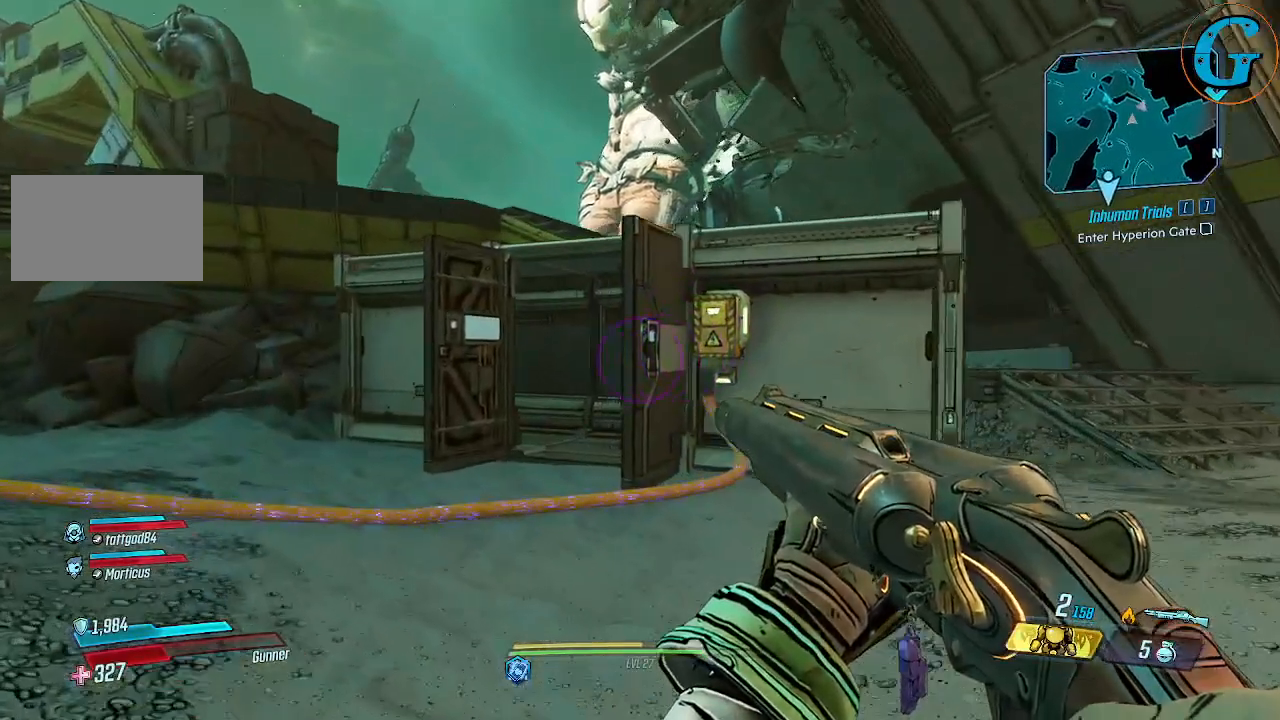
{"keys": ["w"], "mouse": [], "events": [[300, "a", "up"]]}
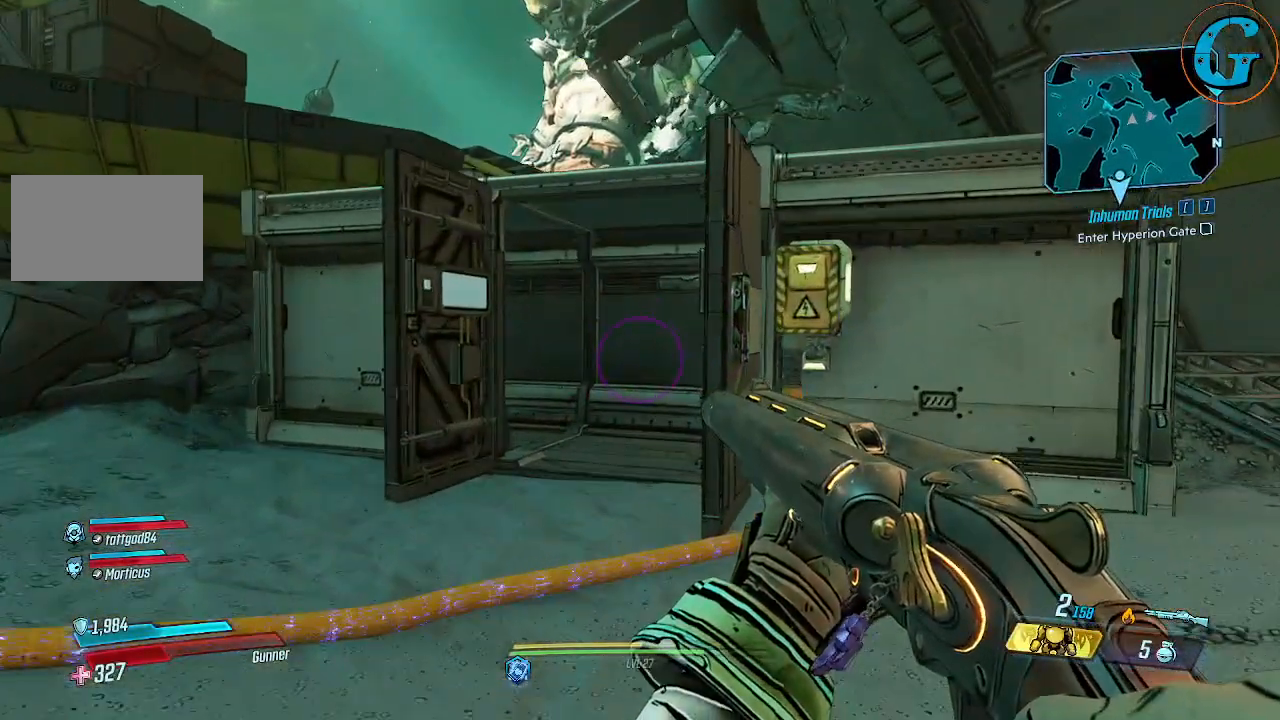
{"keys": ["w"], "mouse": [], "events": []}
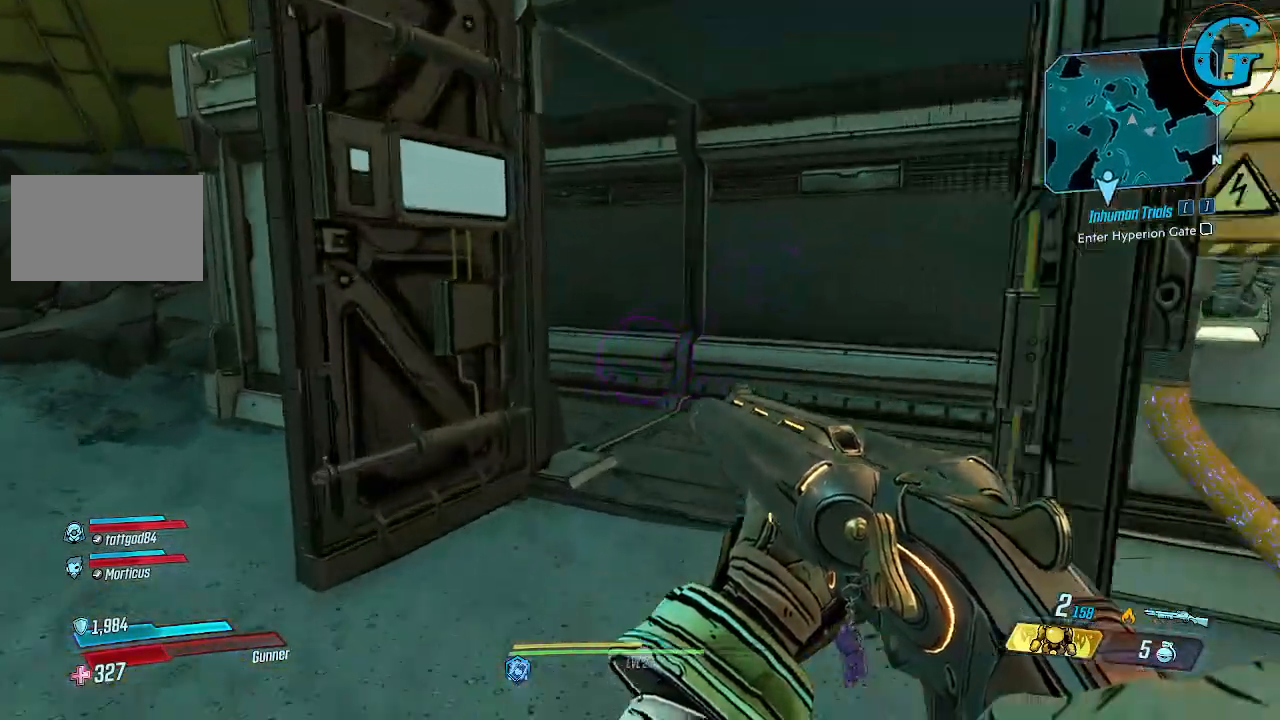
{"keys": ["d", "w"], "mouse": [], "events": [[200, "d", "down"]]}
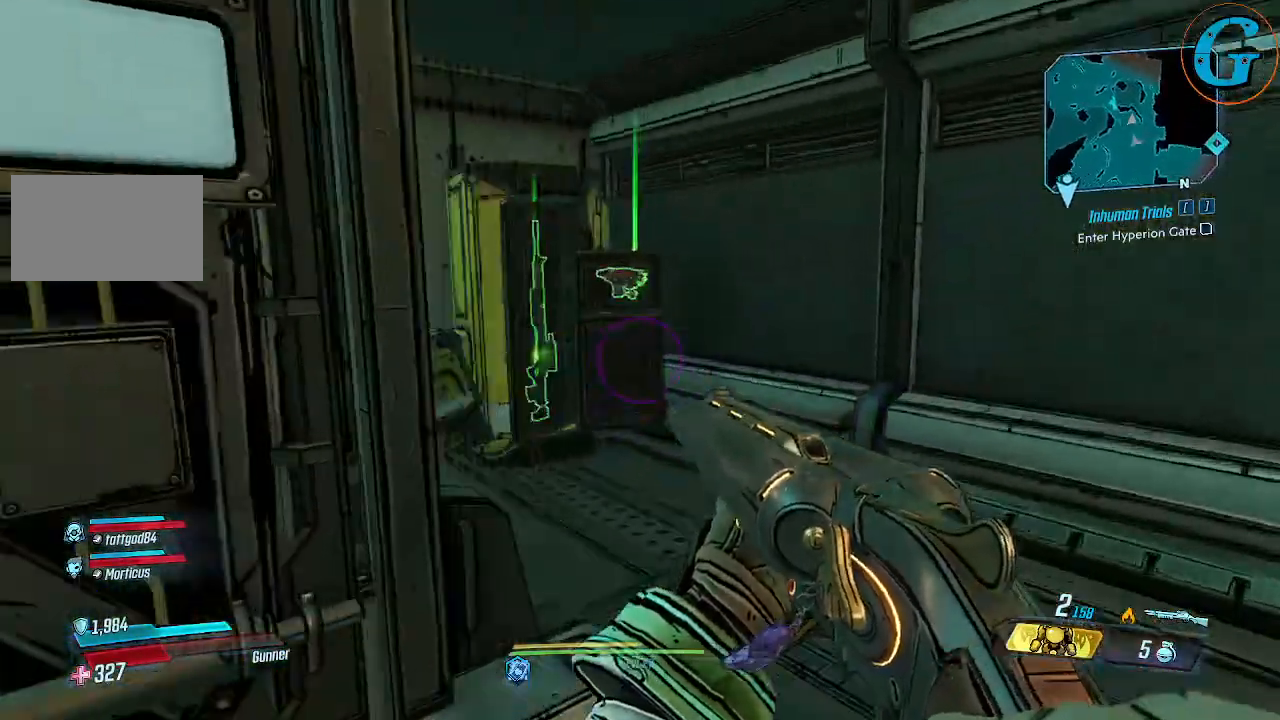
{"keys": [], "mouse": [], "events": [[50, "d", "up"], [350, "w", "up"]]}
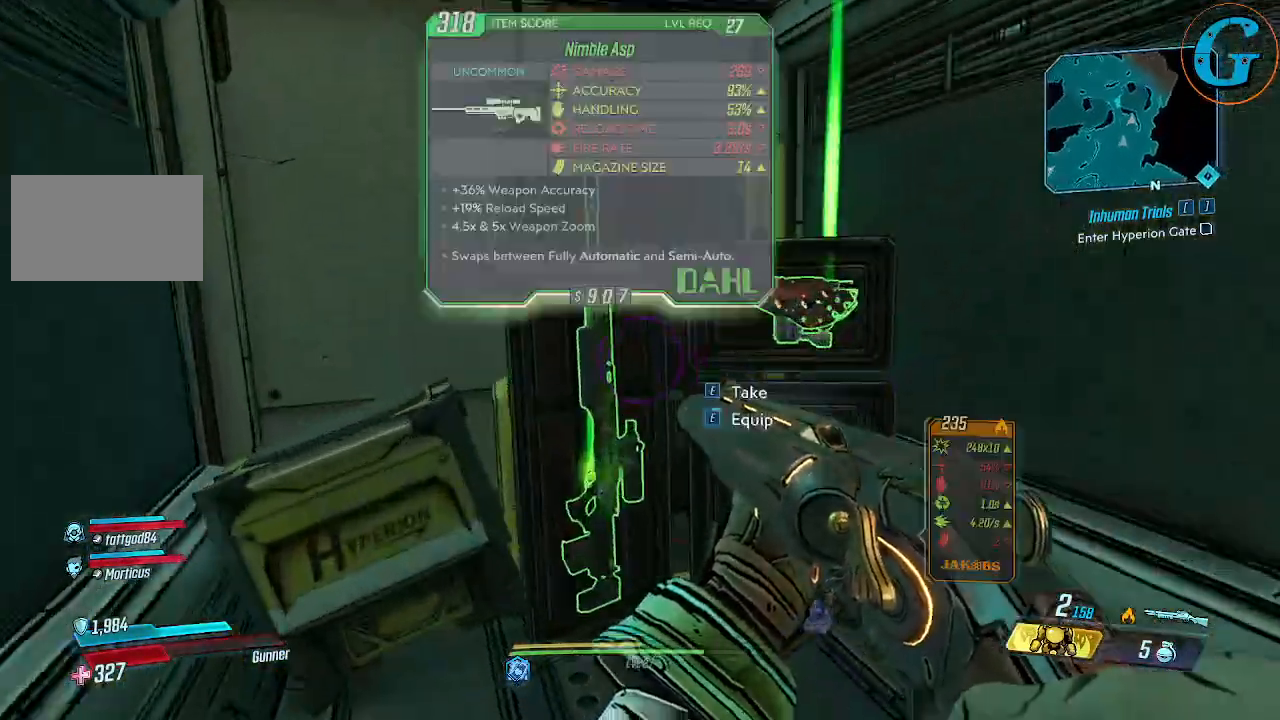
{"keys": [], "mouse": [], "events": []}
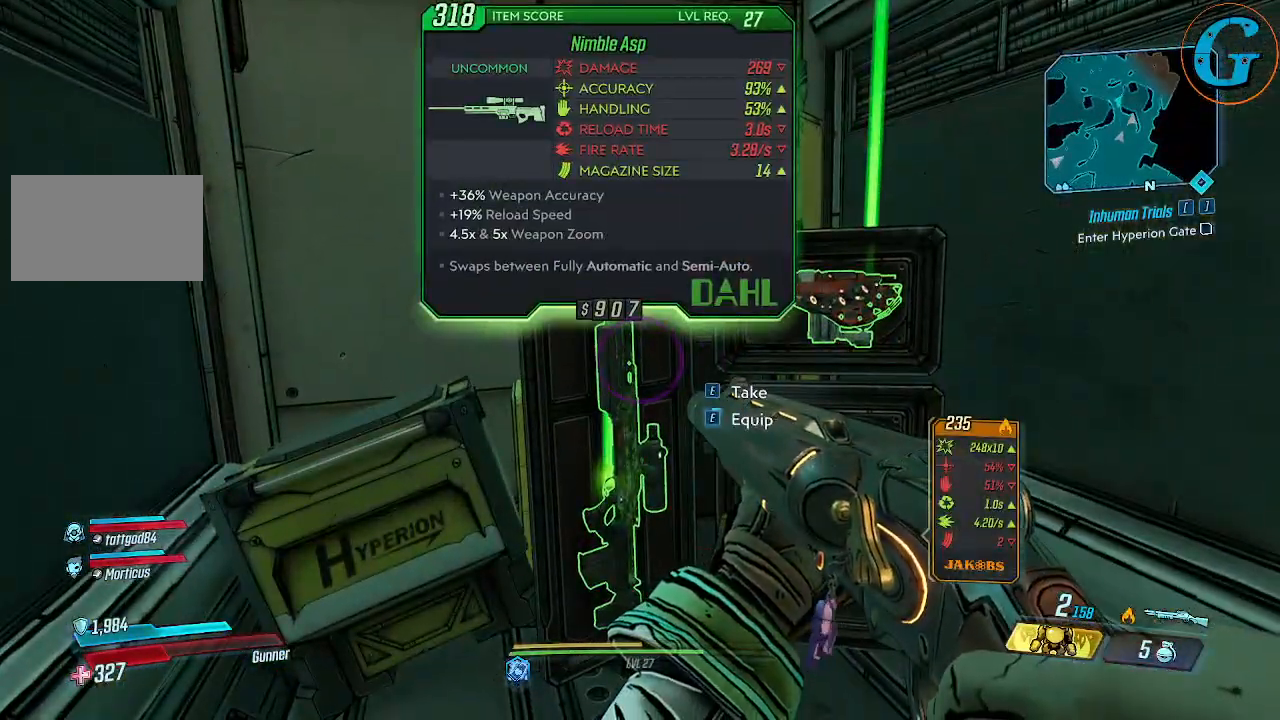
{"keys": [], "mouse": [], "events": []}
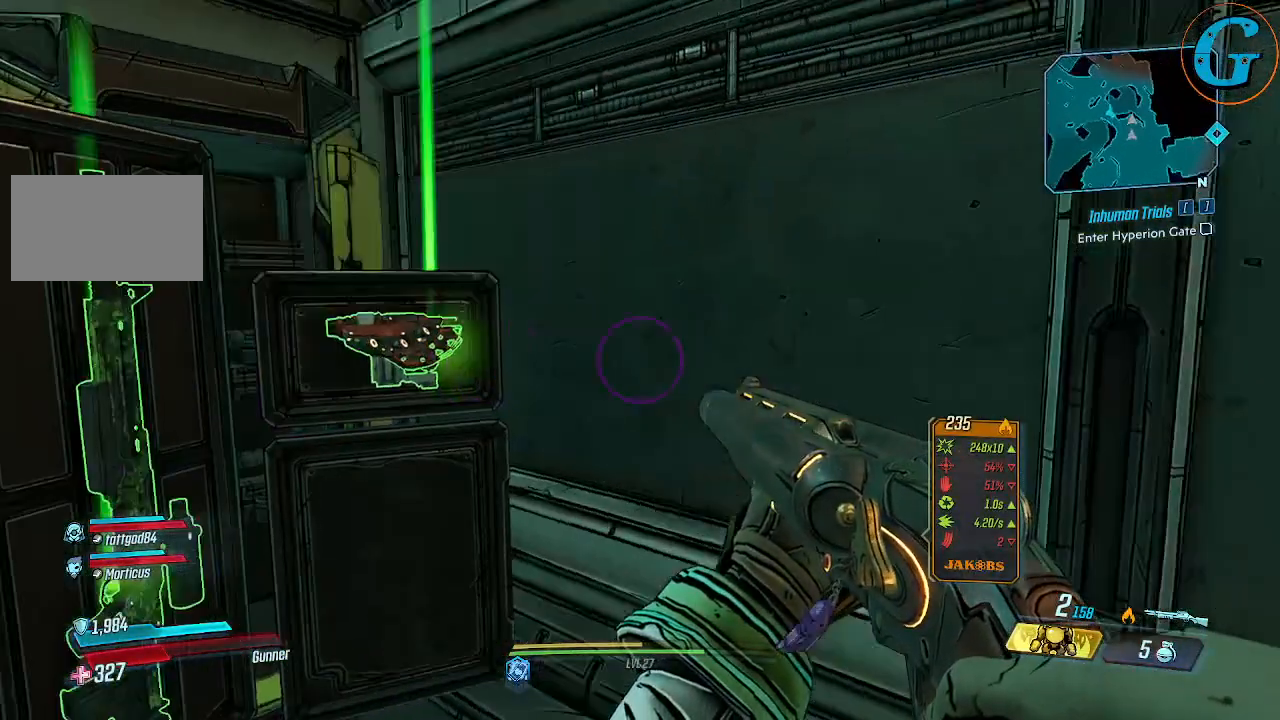
{"keys": ["w"], "mouse": [], "events": [[450, "w", "down"]]}
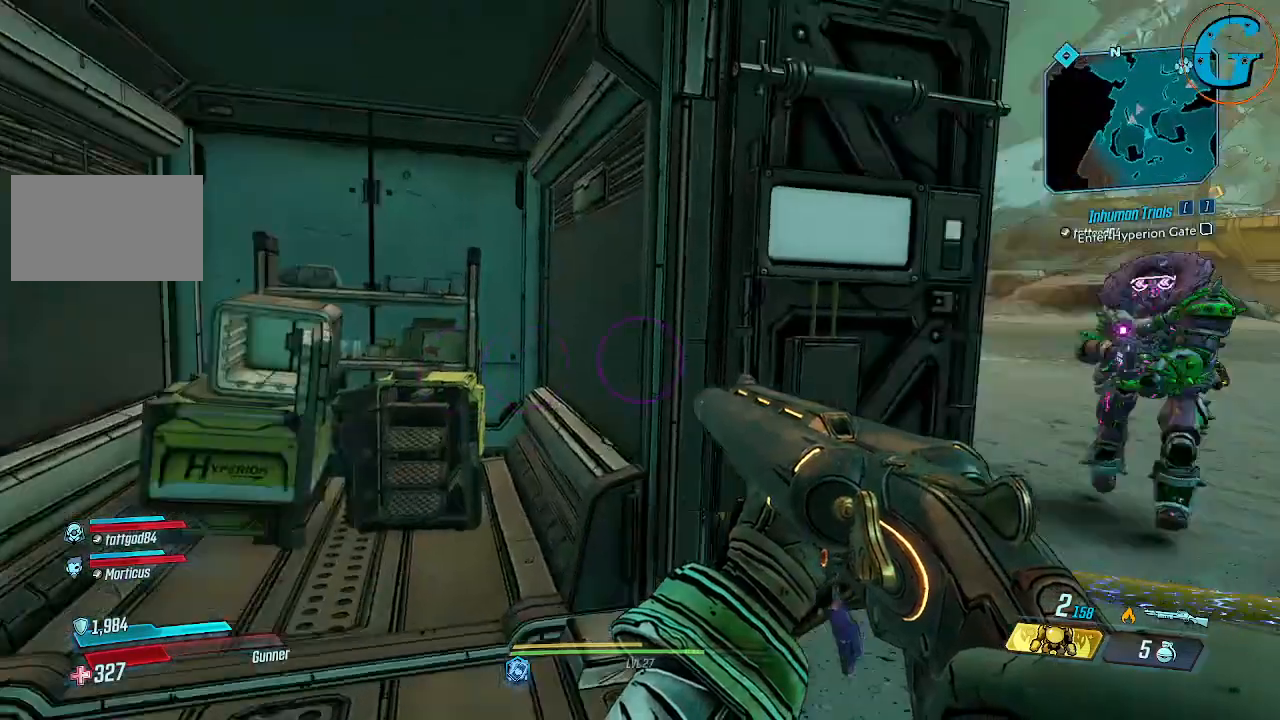
{"keys": ["w"], "mouse": [], "events": []}
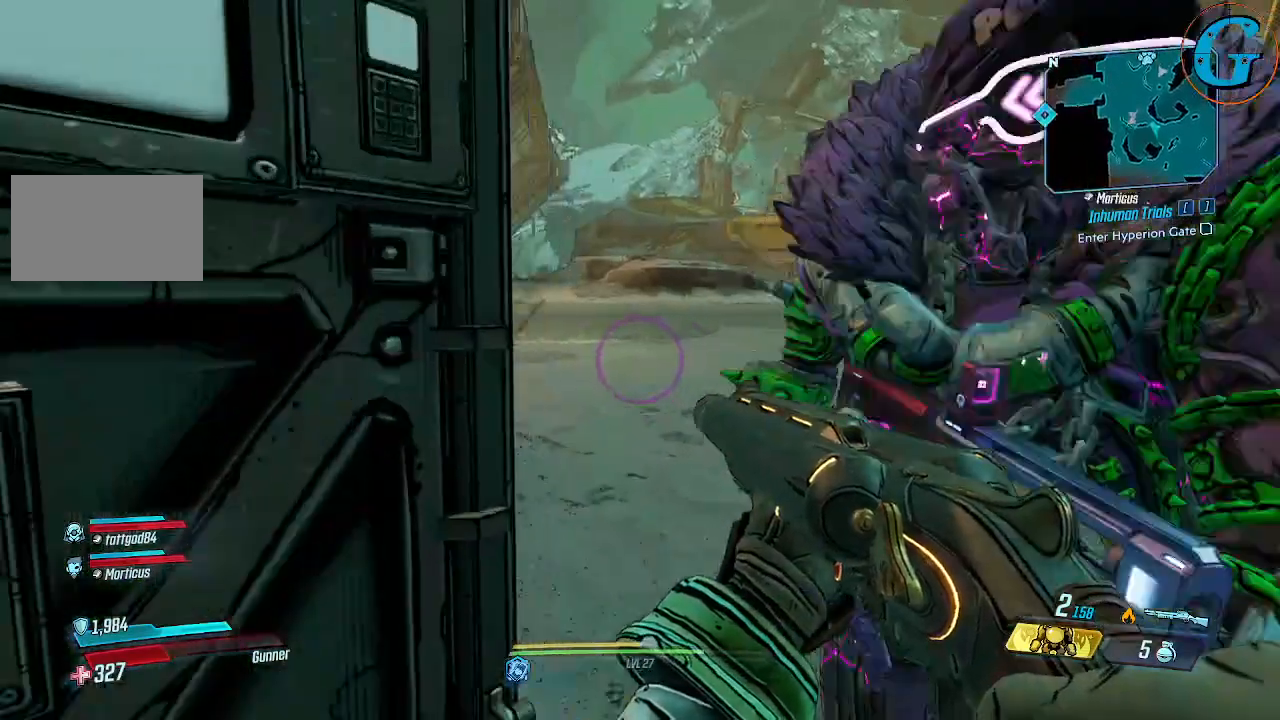
{"keys": ["d", "w"], "mouse": [], "events": [[100, "d", "down"]]}